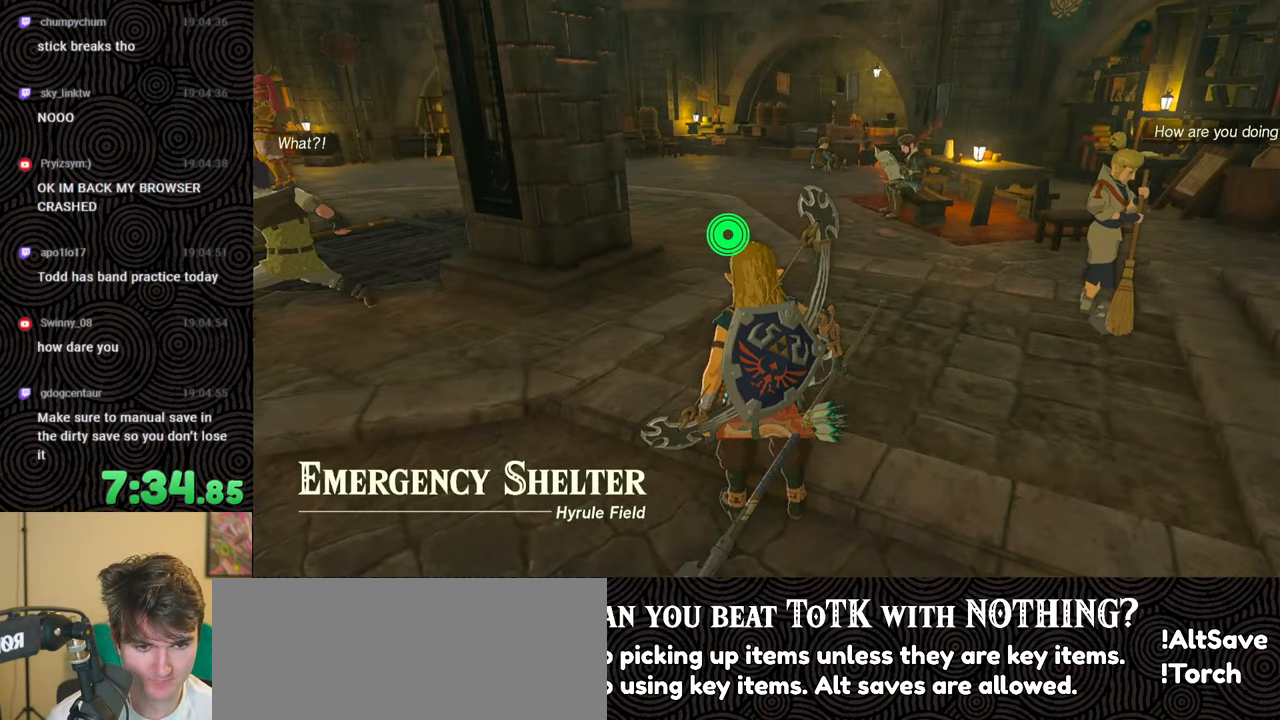
Gameplay with a controller (Nintendo layout); each line is a JSON object with the inputs held at the frame after it. "events" lists button and stick changes between this image and that frame as [ms after this image, input, new state], when the widget could be followed in between. Not read: L3 R3.
{"buttons": ["R1", "DPAD_UP"], "left_stick": "center", "right_stick": "center", "events": [[133, "R1", "down"], [133, "right_stick", "center"], [233, "DPAD_UP", "down"]]}
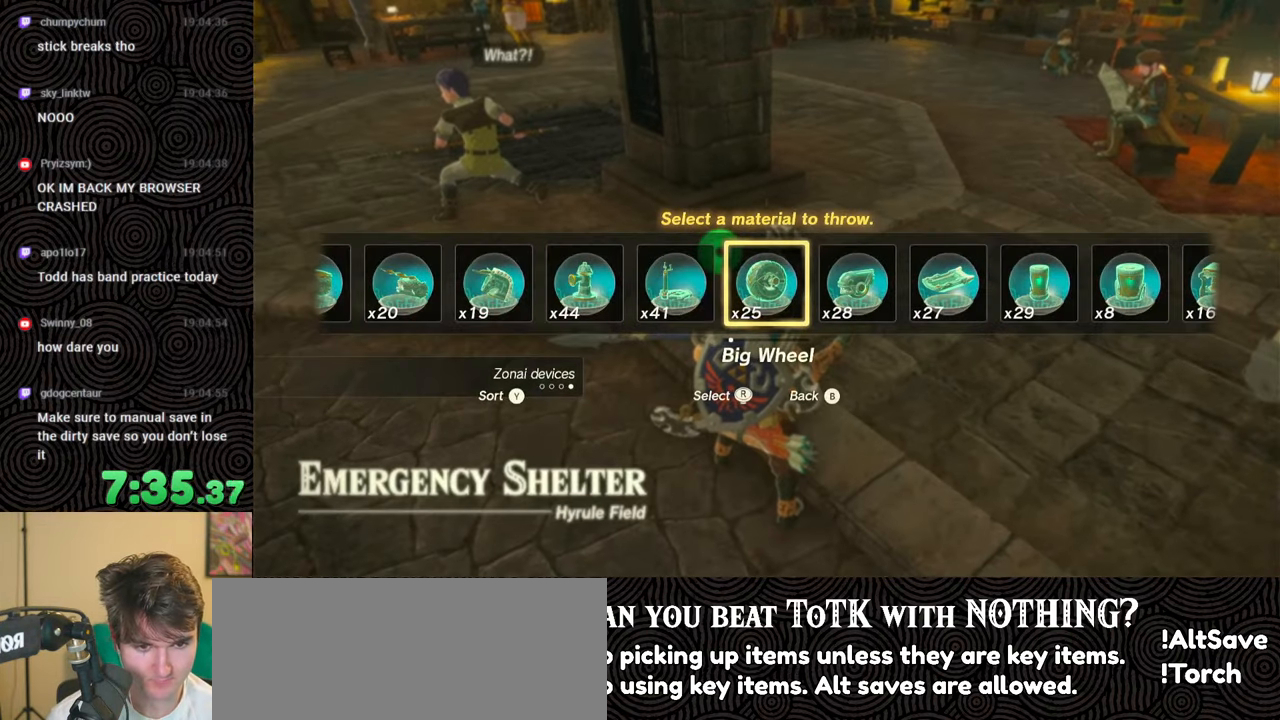
{"buttons": ["Y", "R1", "DPAD_UP"], "left_stick": "center", "right_stick": "center", "events": [[200, "right_stick", "left"], [417, "right_stick", "center"], [483, "Y", "down"]]}
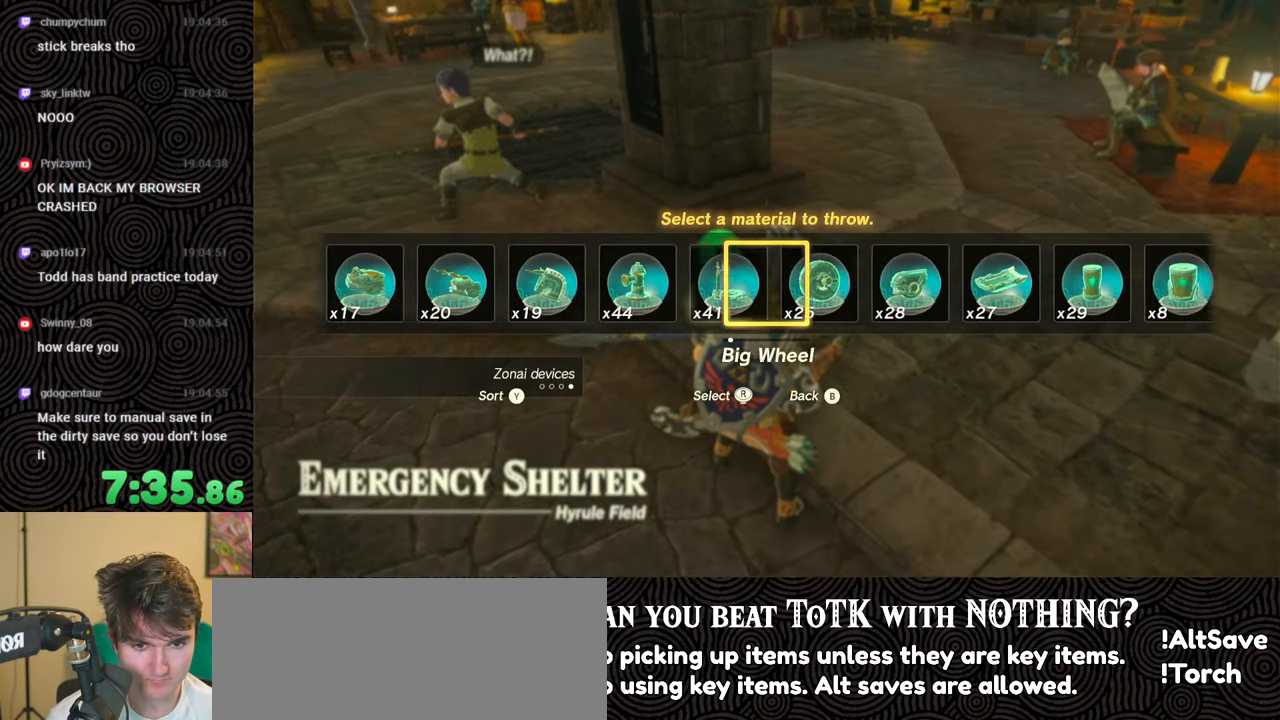
{"buttons": ["R1", "DPAD_UP"], "left_stick": "center", "right_stick": "center", "events": [[50, "Y", "up"], [117, "Y", "down"], [200, "Y", "up"]]}
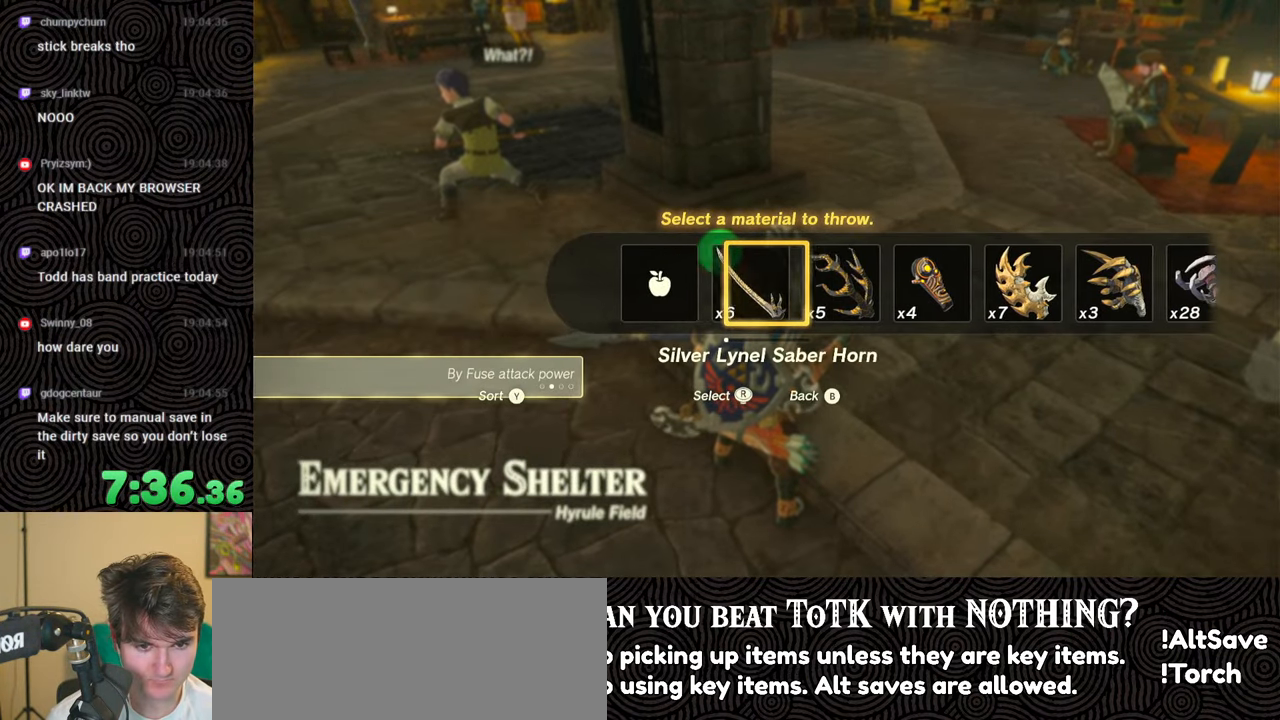
{"buttons": ["R1", "DPAD_UP"], "left_stick": "center", "right_stick": "center", "events": [[167, "Y", "down"], [267, "Y", "up"]]}
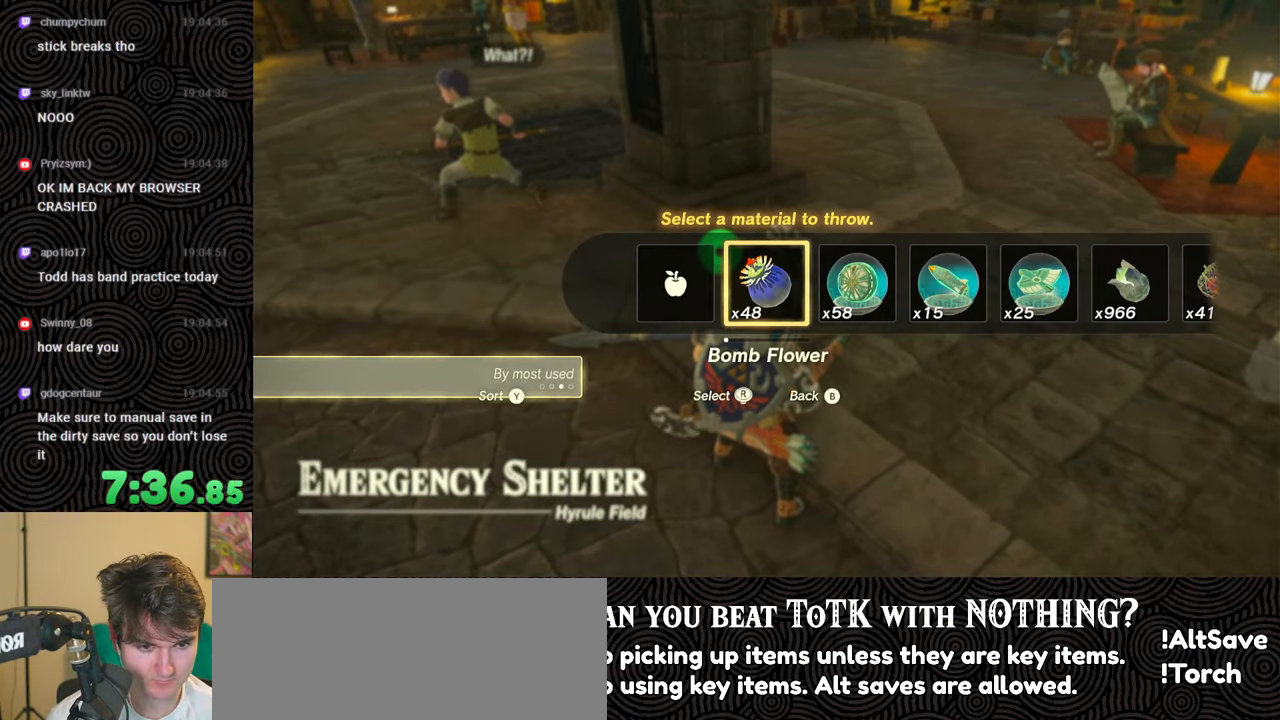
{"buttons": ["R1", "DPAD_UP"], "left_stick": "center", "right_stick": "center", "events": [[33, "Y", "down"], [117, "Y", "up"]]}
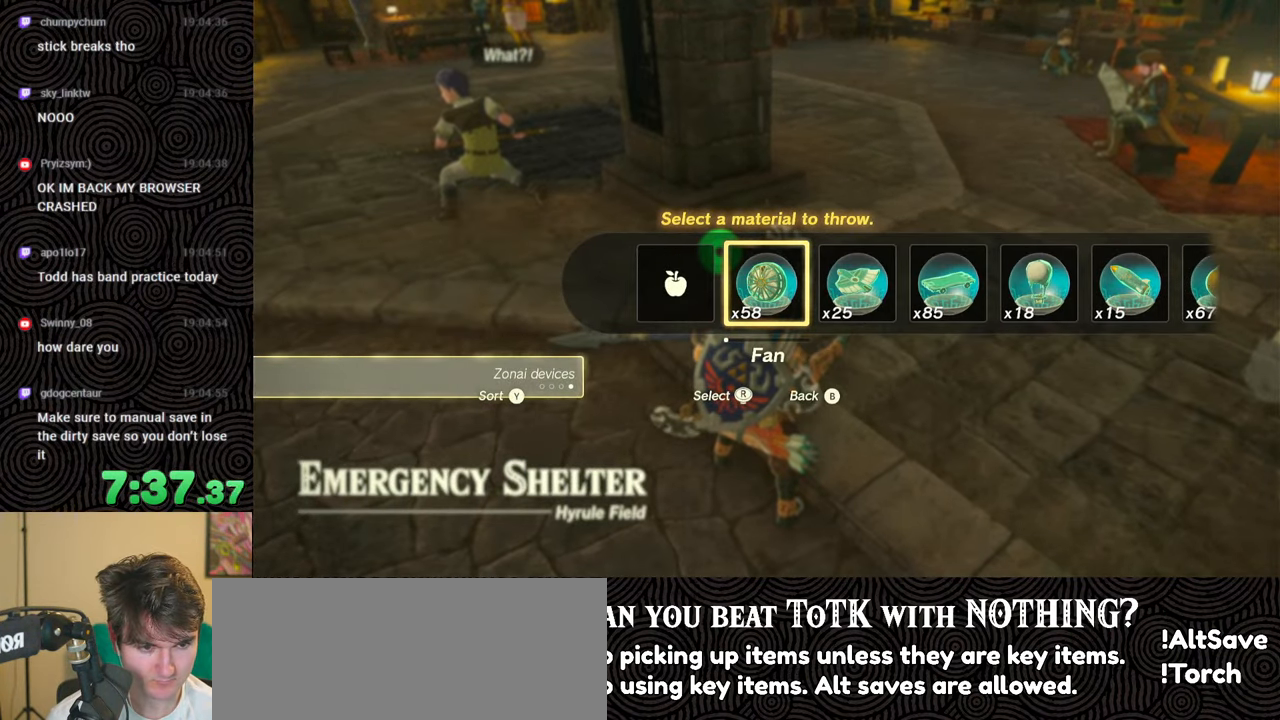
{"buttons": ["R1", "DPAD_UP"], "left_stick": "center", "right_stick": "center", "events": [[167, "Y", "down"], [250, "Y", "up"]]}
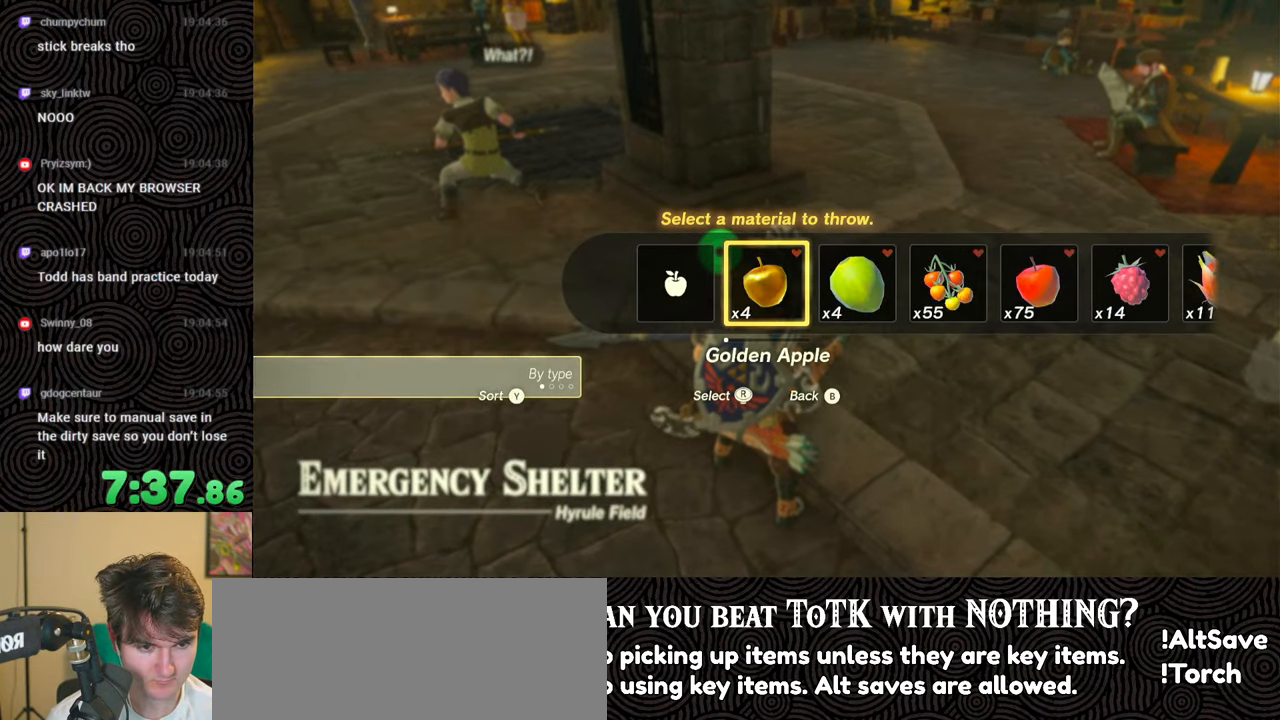
{"buttons": ["R1", "DPAD_UP"], "left_stick": "center", "right_stick": "center", "events": [[133, "right_stick", "right"], [233, "right_stick", "center"], [333, "Y", "down"], [400, "Y", "up"]]}
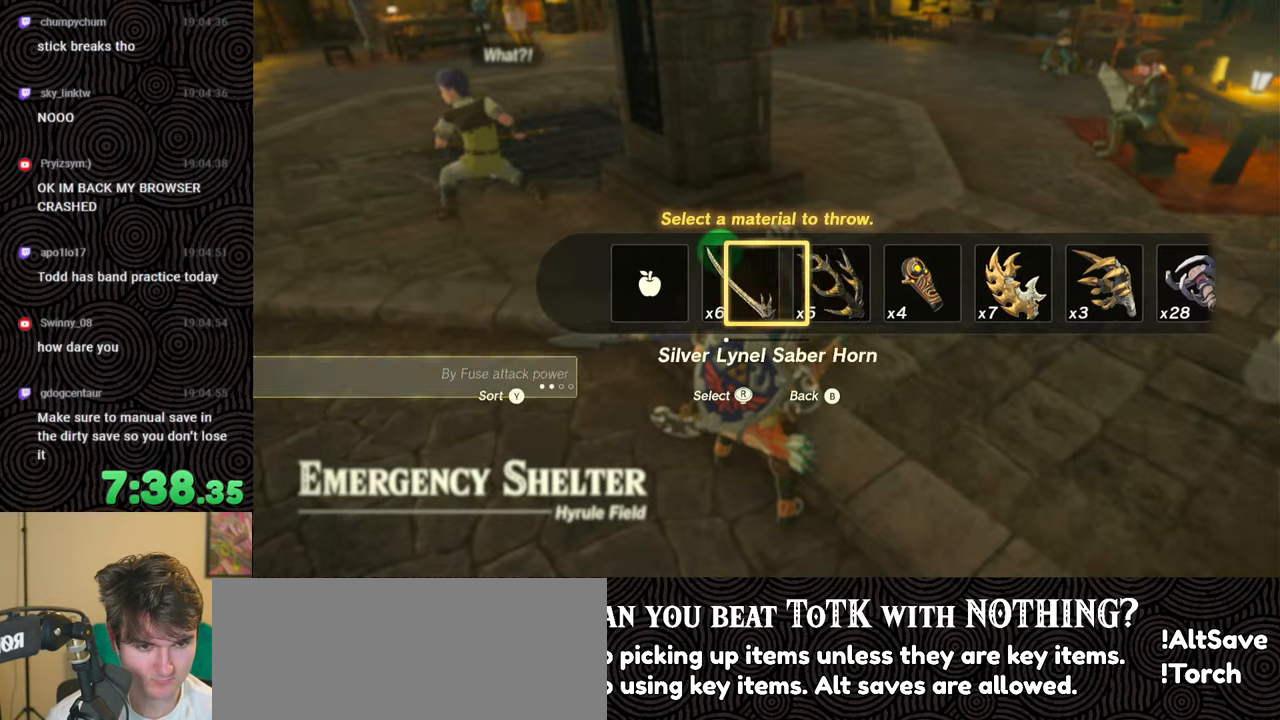
{"buttons": ["R1", "DPAD_UP"], "left_stick": "center", "right_stick": "center", "events": [[17, "right_stick", "right"], [133, "right_stick", "center"], [233, "right_stick", "right"], [300, "right_stick", "center"], [383, "right_stick", "right"], [450, "right_stick", "center"]]}
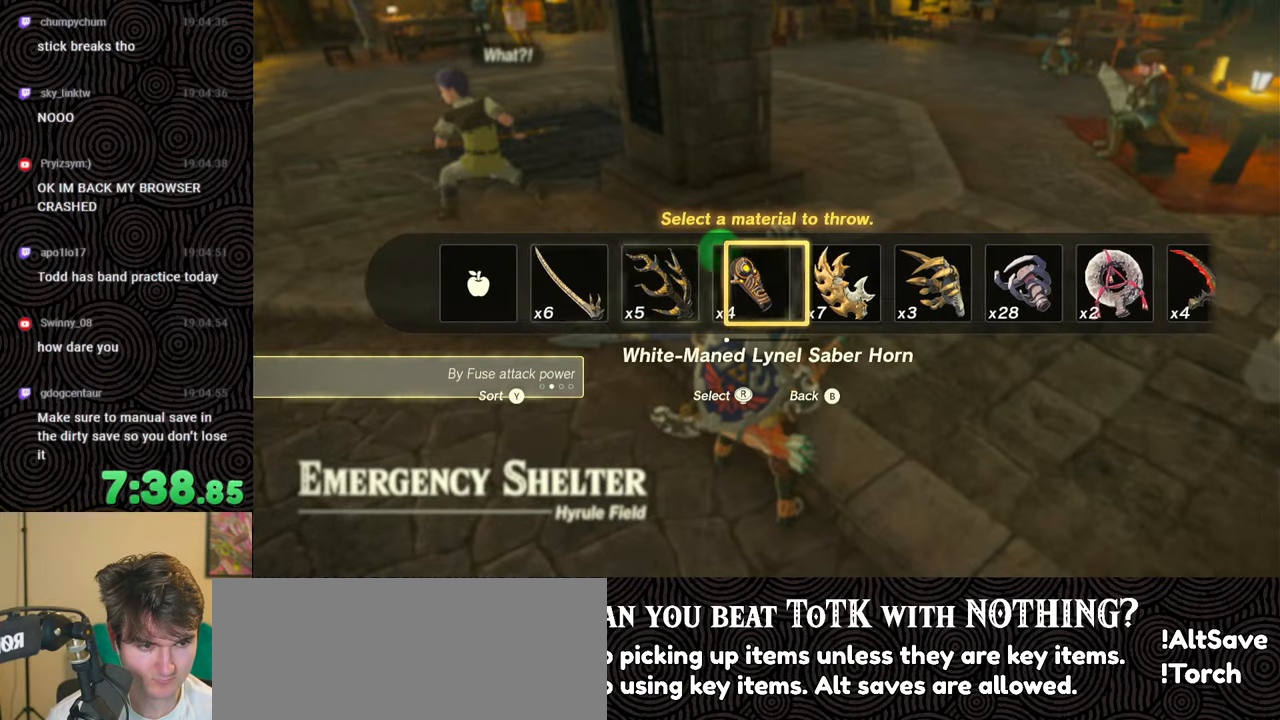
{"buttons": ["R1", "DPAD_UP"], "left_stick": "center", "right_stick": "center", "events": [[17, "right_stick", "right"], [100, "right_stick", "center"], [217, "Y", "down"], [250, "Y", "up"], [367, "right_stick", "right"], [450, "right_stick", "center"]]}
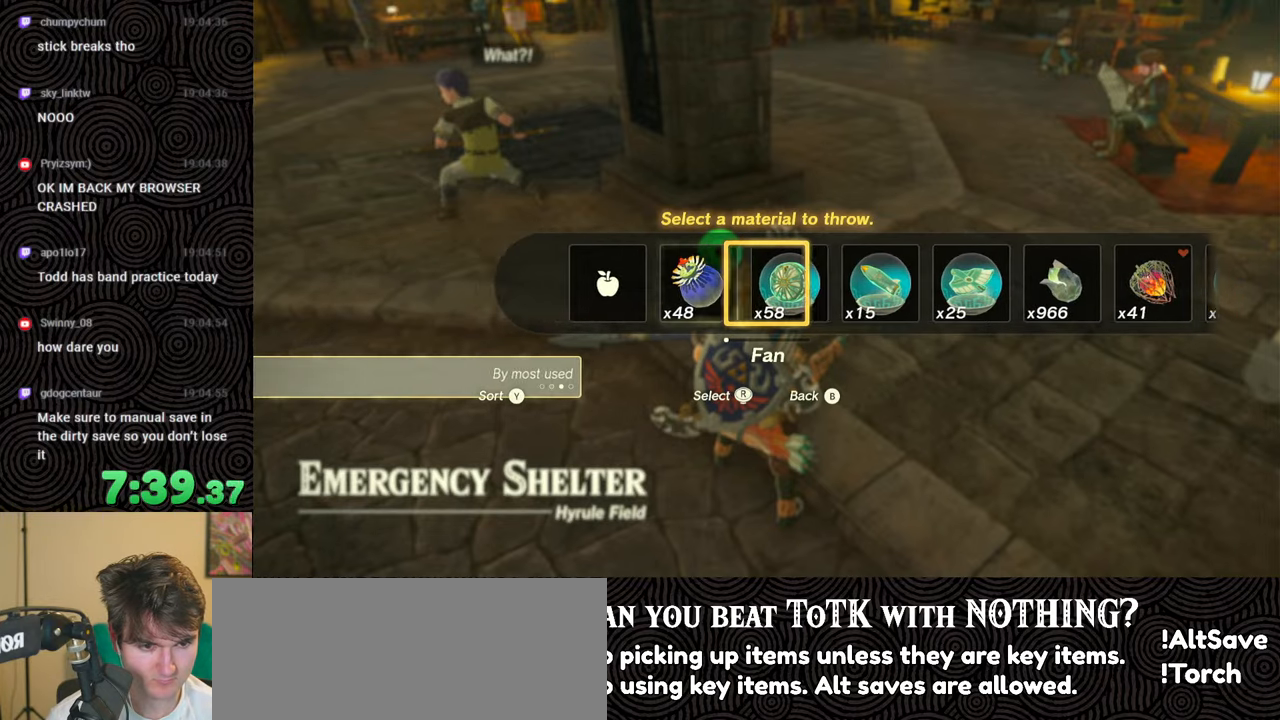
{"buttons": ["R1", "DPAD_UP"], "left_stick": "center", "right_stick": "right", "events": [[50, "right_stick", "right"], [117, "right_stick", "center"], [183, "right_stick", "right"], [283, "right_stick", "center"], [350, "right_stick", "right"], [417, "right_stick", "center"], [483, "right_stick", "right"]]}
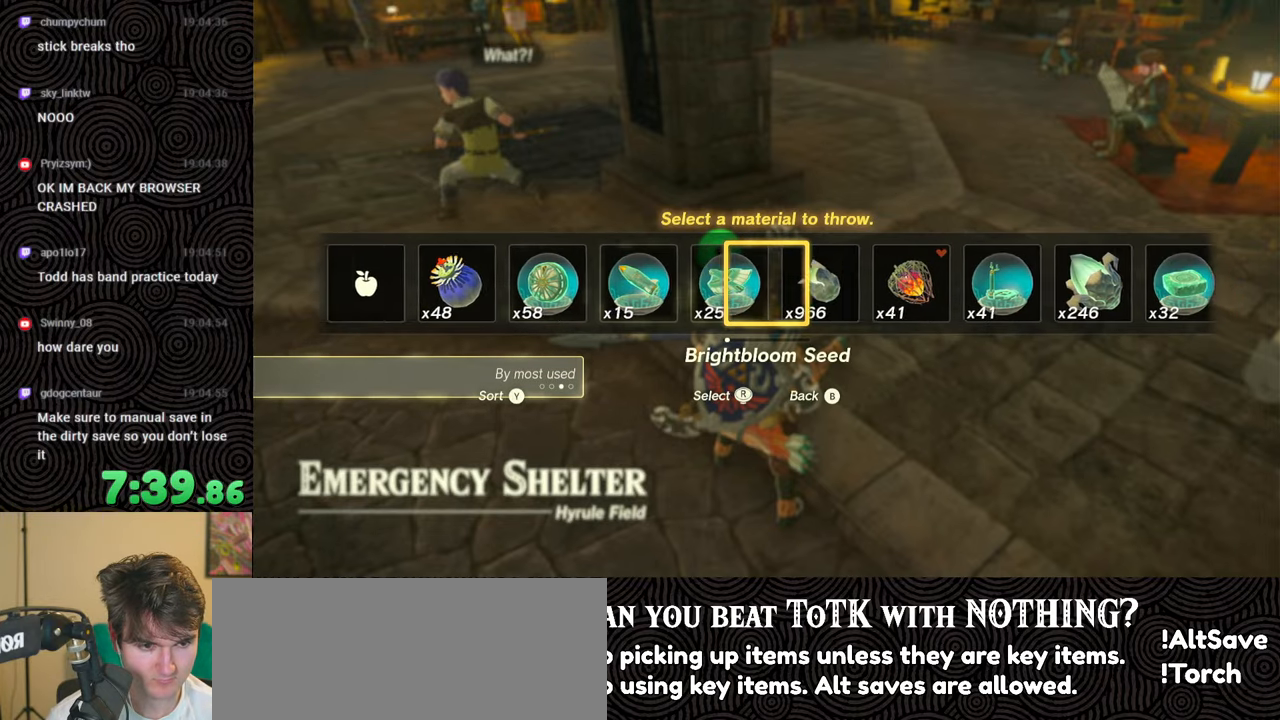
{"buttons": ["R1"], "left_stick": "up", "right_stick": "up", "events": [[67, "right_stick", "center"], [283, "DPAD_UP", "up"], [450, "left_stick", "up"], [450, "right_stick", "up"]]}
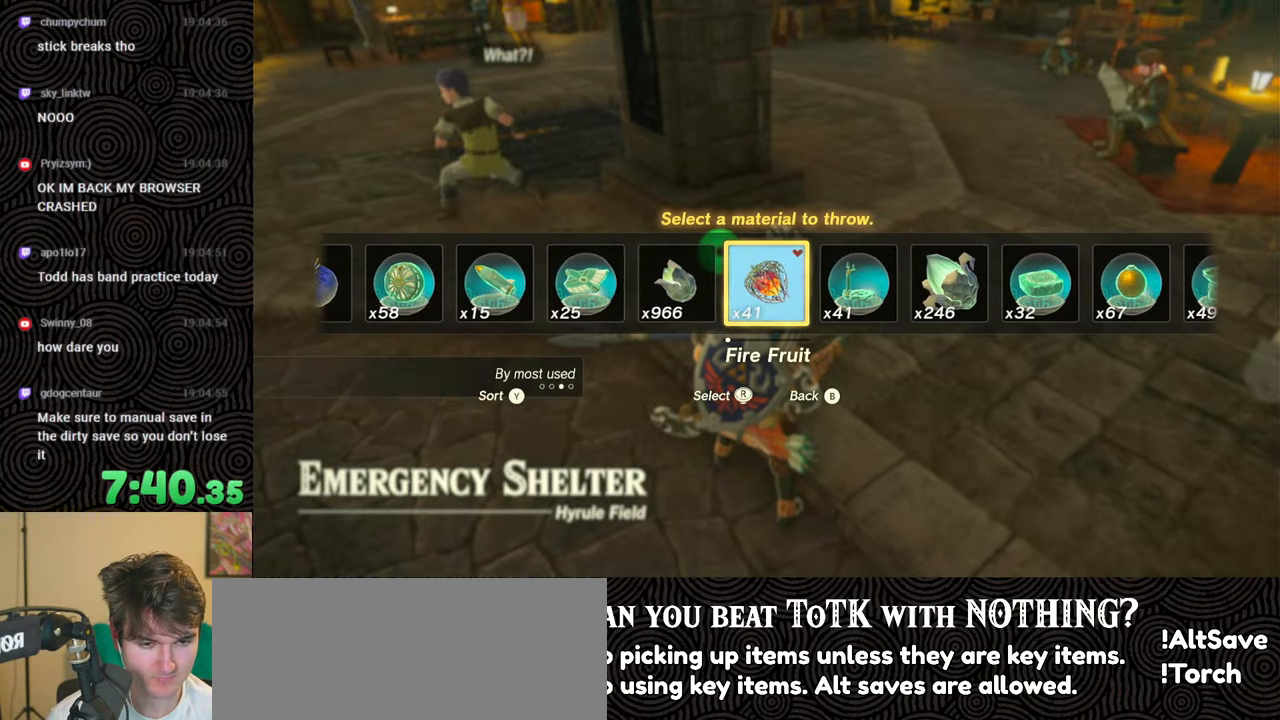
{"buttons": ["R1"], "left_stick": "up", "right_stick": "up-left", "events": [[67, "right_stick", "up-left"]]}
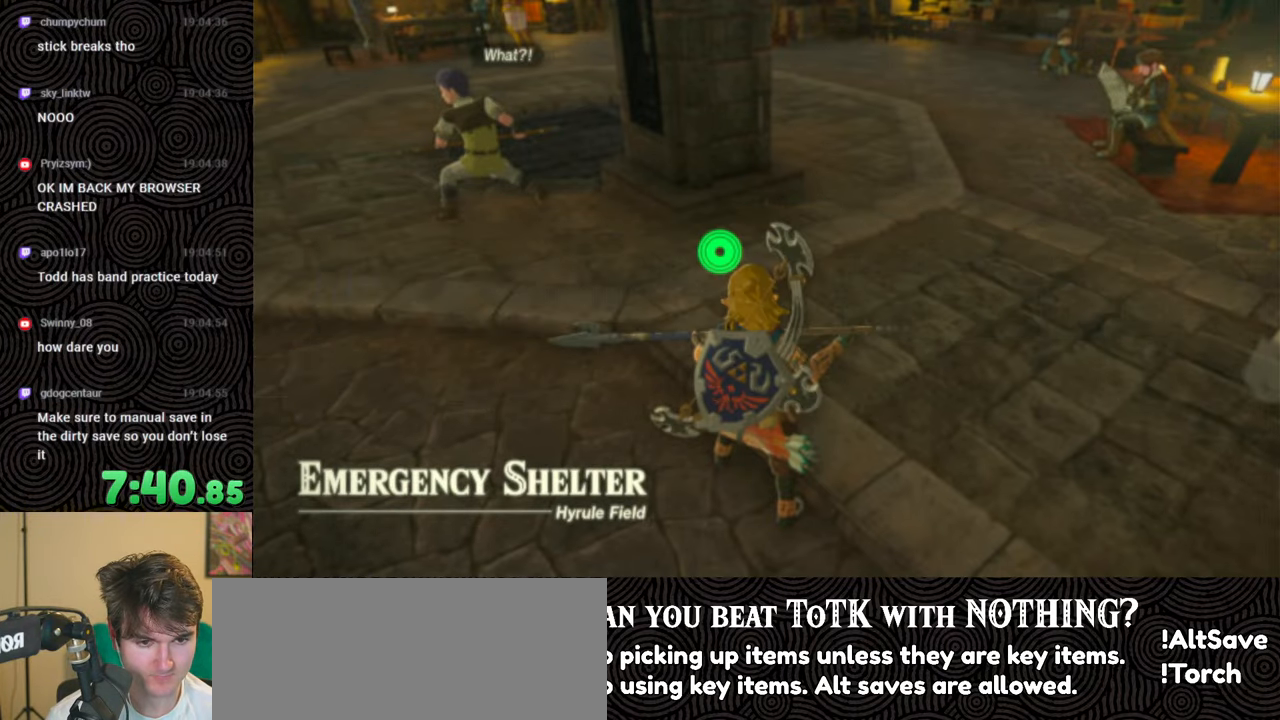
{"buttons": ["R1"], "left_stick": "up", "right_stick": "up-left", "events": [[150, "right_stick", "up"], [283, "right_stick", "up-left"]]}
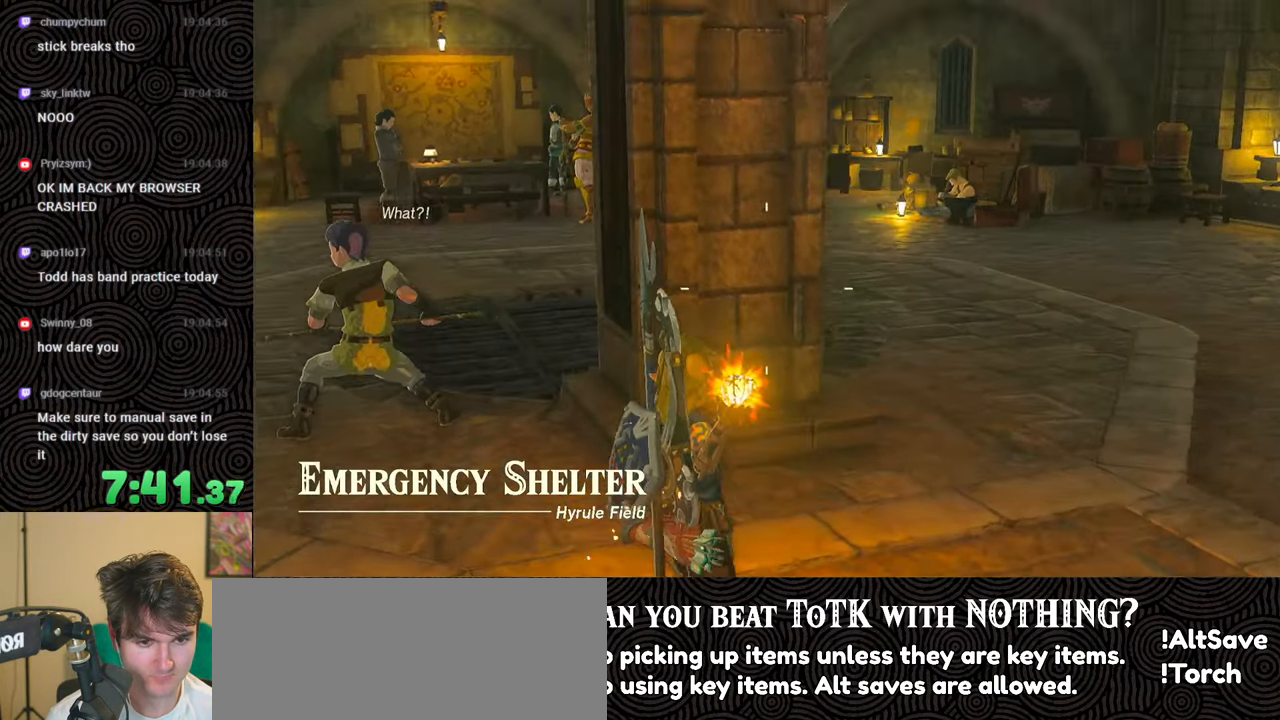
{"buttons": [], "left_stick": "up-right", "right_stick": "down-right", "events": [[50, "right_stick", "down-left"], [117, "R1", "up"], [200, "right_stick", "center"], [300, "left_stick", "up-right"], [350, "right_stick", "down-right"]]}
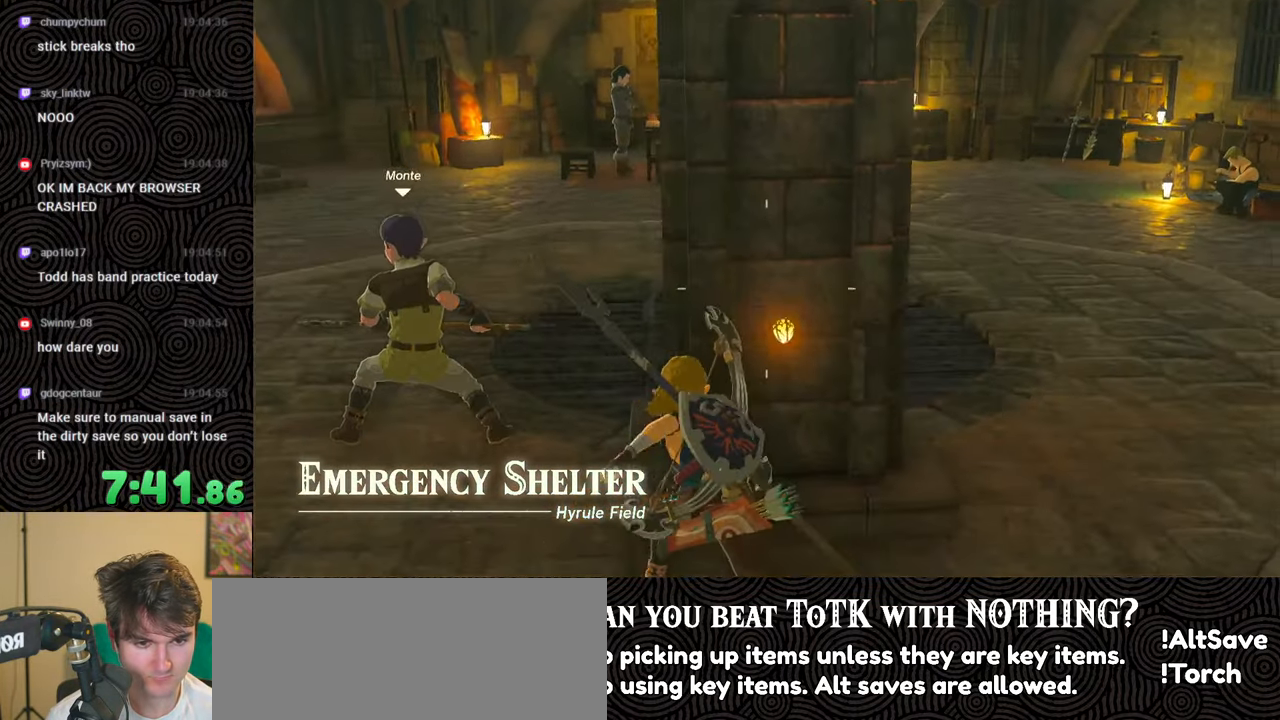
{"buttons": [], "left_stick": "up", "right_stick": "center", "events": [[267, "right_stick", "down"], [417, "left_stick", "up"], [433, "right_stick", "center"]]}
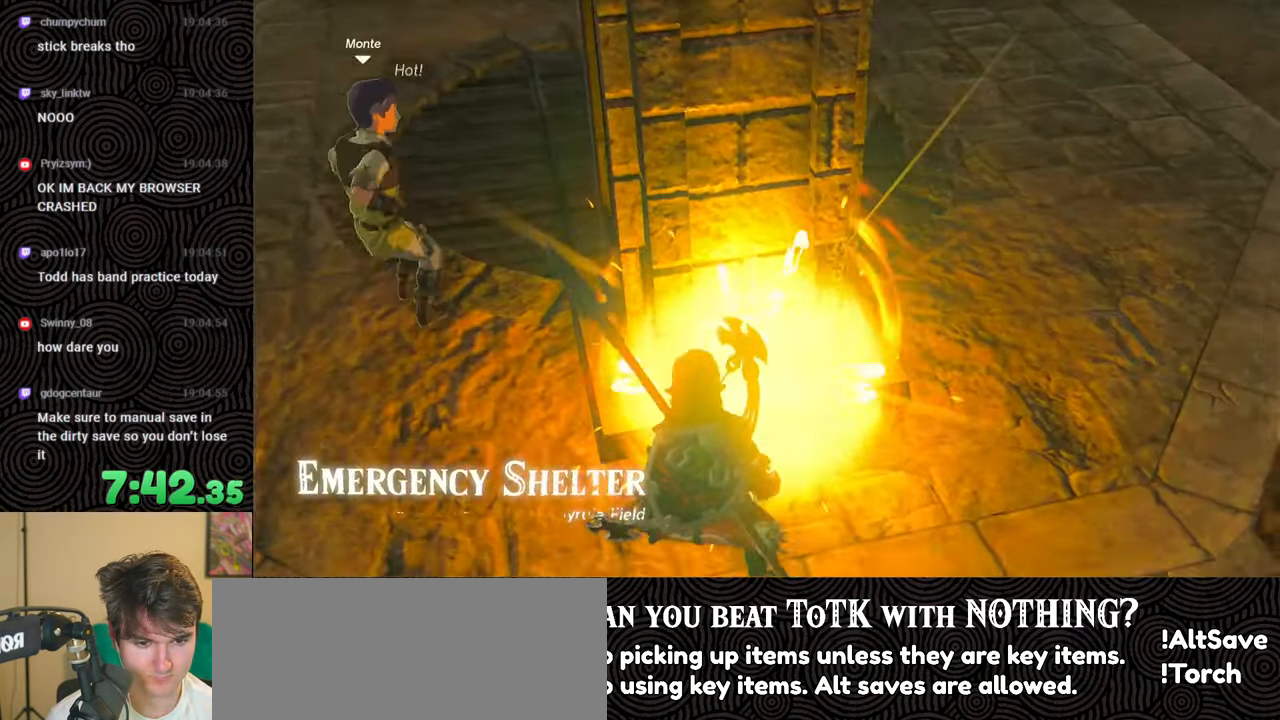
{"buttons": [], "left_stick": "center", "right_stick": "center", "events": [[33, "left_stick", "center"], [367, "Y", "down"], [433, "Y", "up"]]}
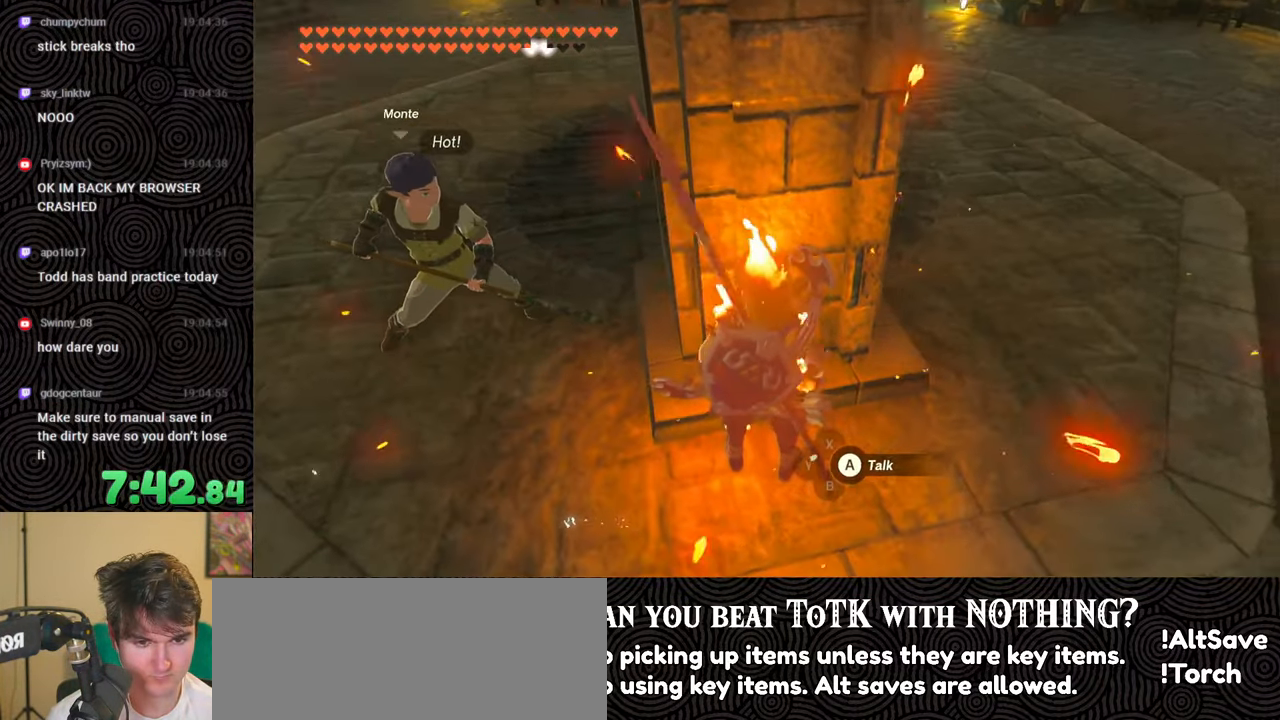
{"buttons": [], "left_stick": "down-left", "right_stick": "down-left", "events": [[200, "right_stick", "down-left"], [300, "left_stick", "down"], [350, "left_stick", "down-left"]]}
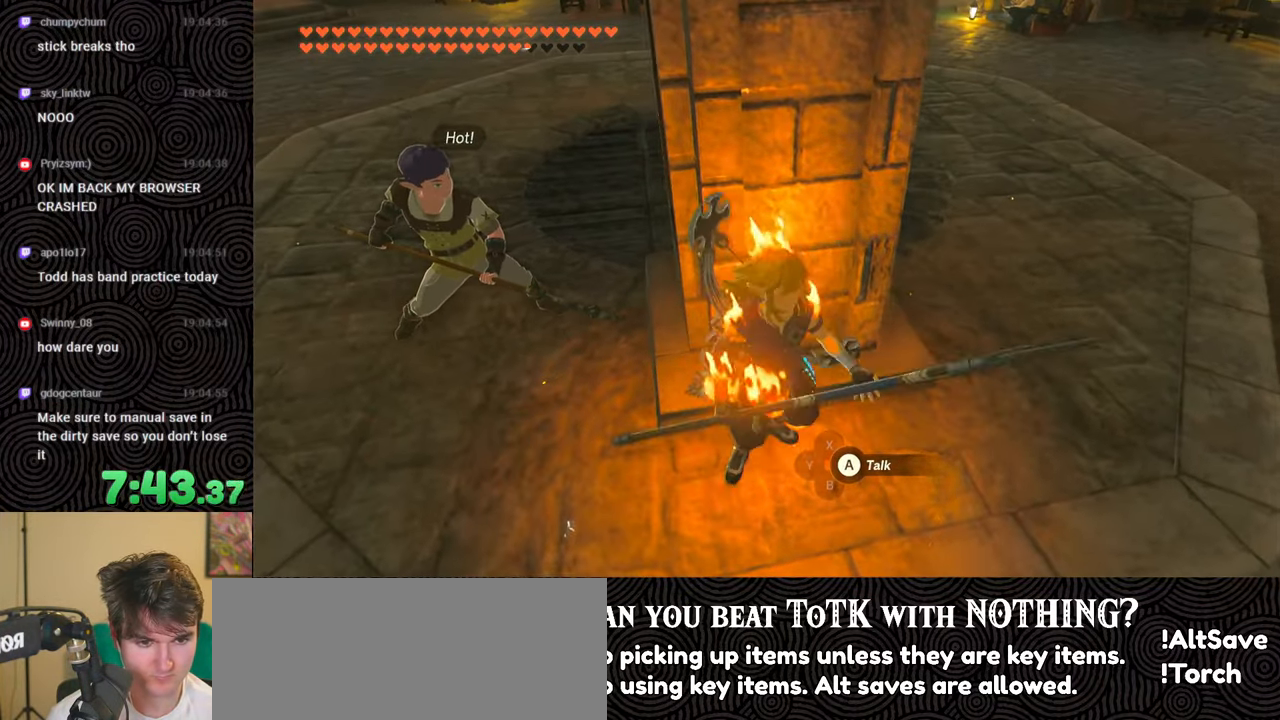
{"buttons": [], "left_stick": "up-left", "right_stick": "left", "events": [[267, "right_stick", "center"], [300, "left_stick", "left"], [483, "left_stick", "up-left"], [500, "right_stick", "left"]]}
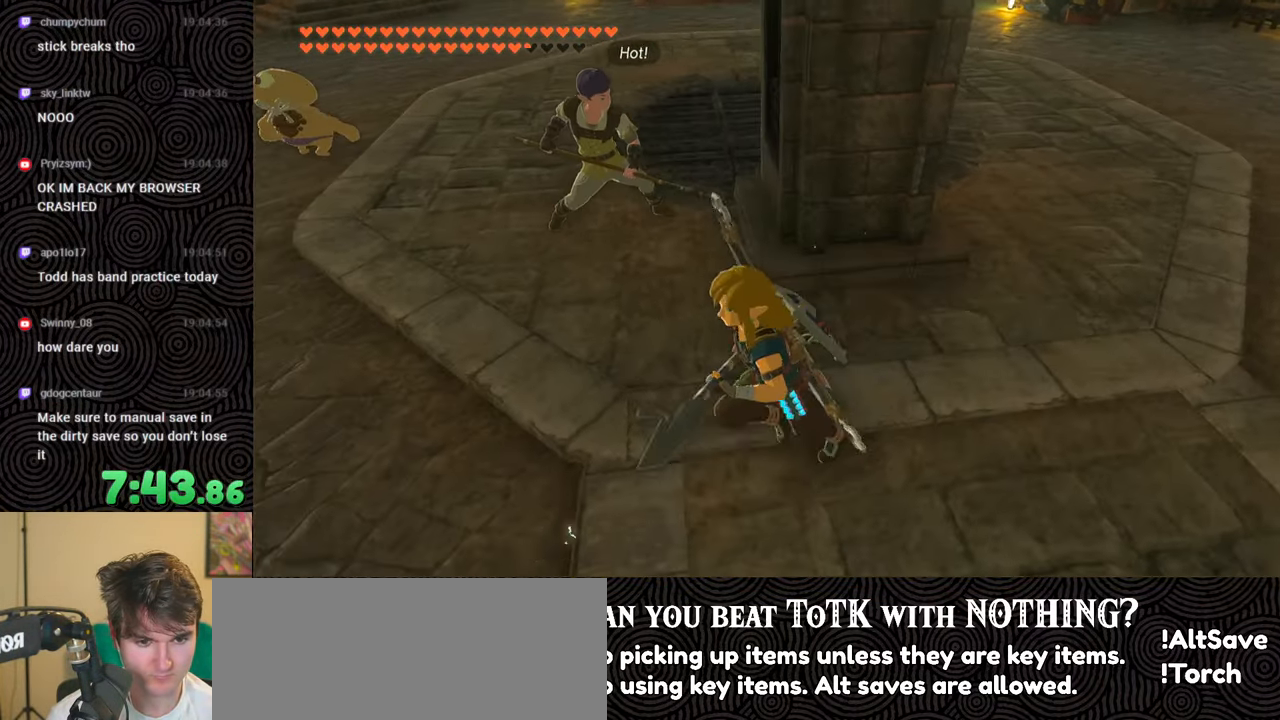
{"buttons": [], "left_stick": "up", "right_stick": "center", "events": [[17, "right_stick", "up-left"], [100, "left_stick", "up"], [200, "right_stick", "up"], [317, "right_stick", "center"]]}
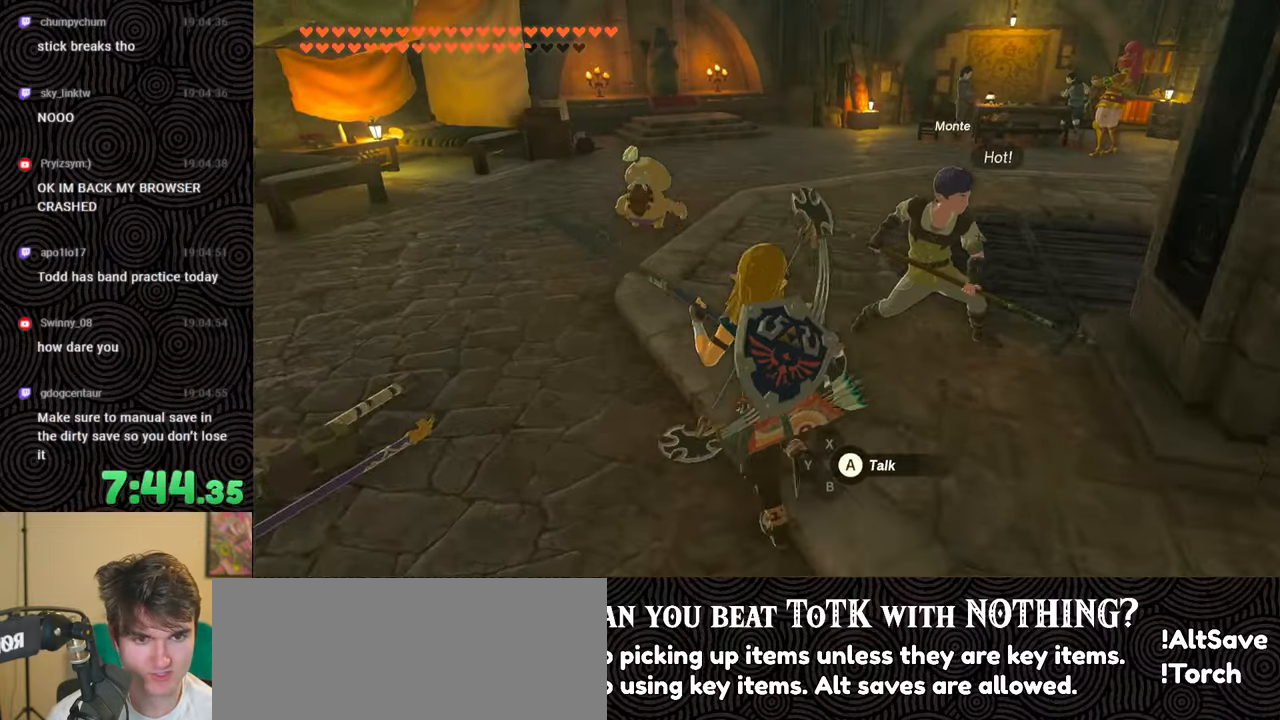
{"buttons": [], "left_stick": "up", "right_stick": "right", "events": [[333, "right_stick", "right"]]}
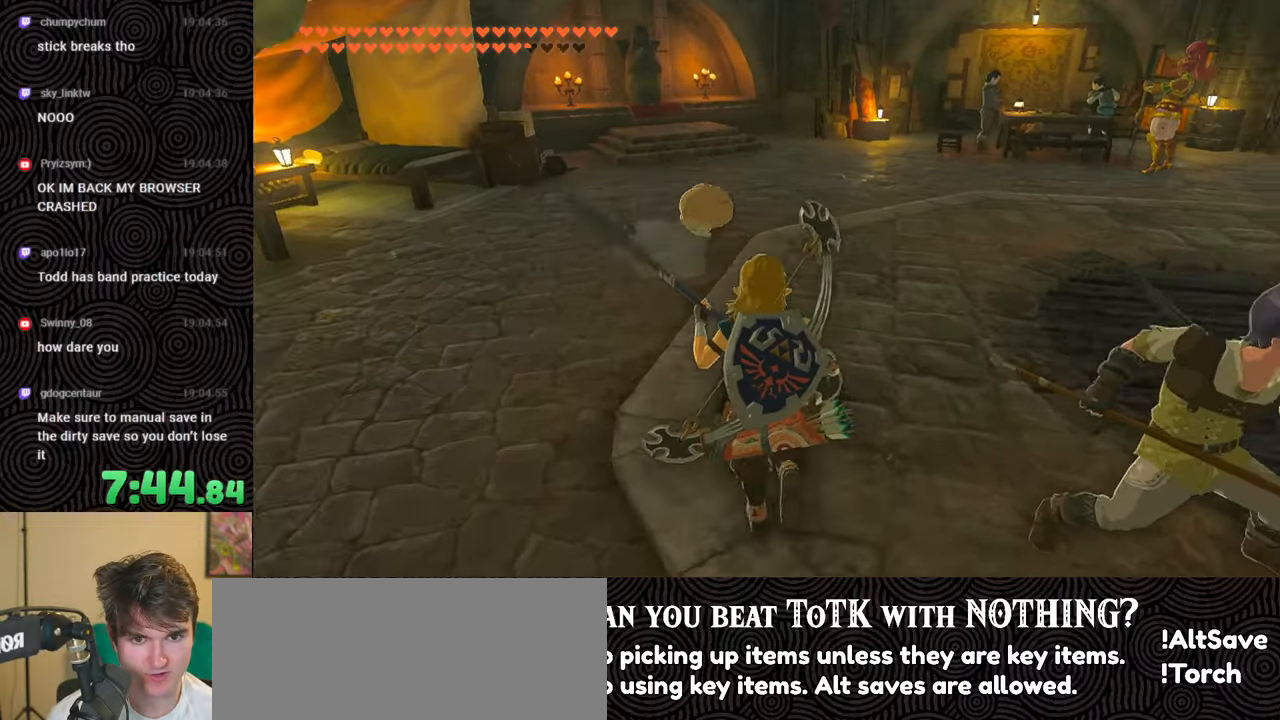
{"buttons": [], "left_stick": "center", "right_stick": "center", "events": [[267, "right_stick", "center"], [483, "left_stick", "center"]]}
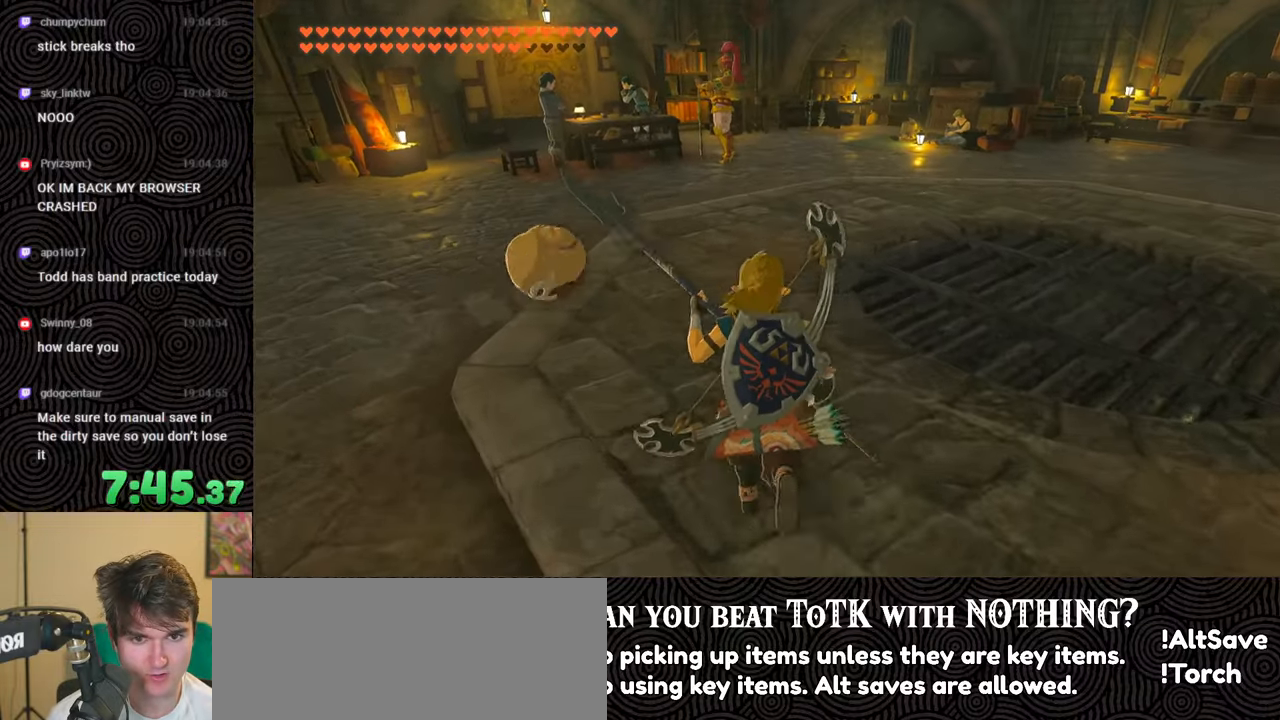
{"buttons": [], "left_stick": "up", "right_stick": "center", "events": [[183, "left_stick", "up"], [183, "right_stick", "right"], [417, "right_stick", "center"]]}
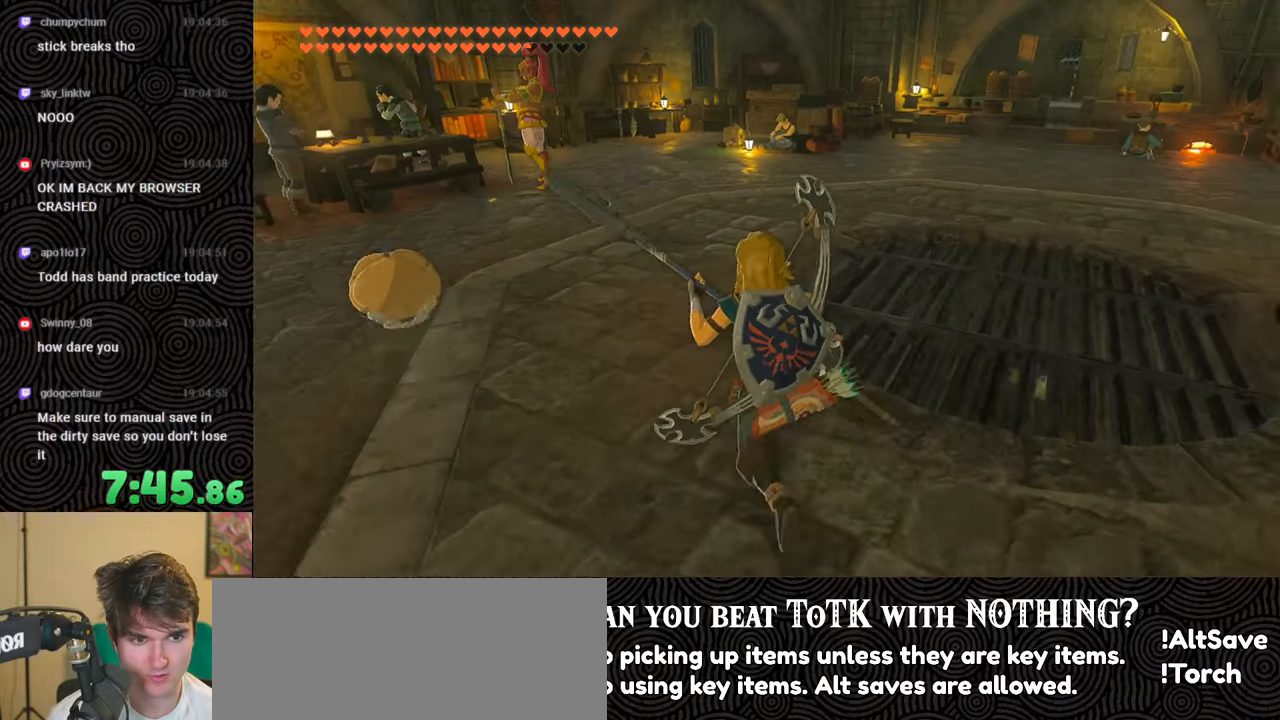
{"buttons": [], "left_stick": "center", "right_stick": "center", "events": [[183, "left_stick", "center"]]}
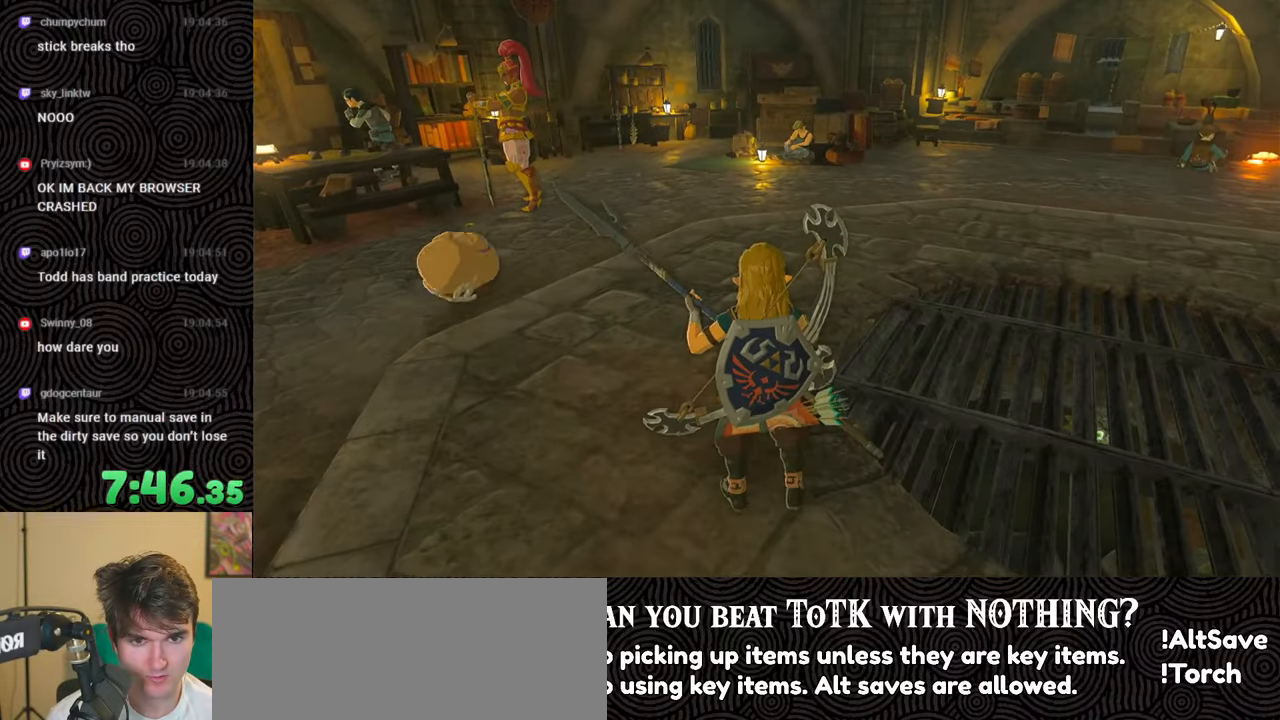
{"buttons": [], "left_stick": "left", "right_stick": "left", "events": [[67, "left_stick", "up"], [83, "right_stick", "left"], [283, "left_stick", "up-left"], [400, "left_stick", "left"]]}
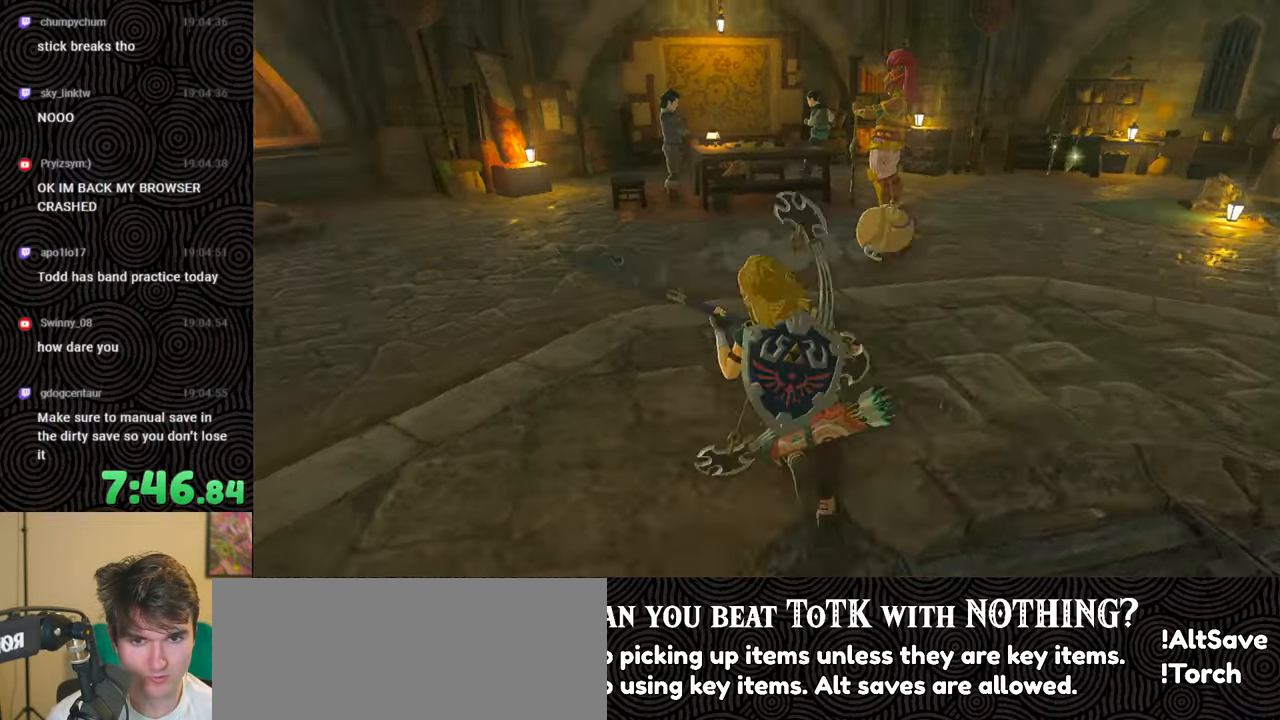
{"buttons": [], "left_stick": "center", "right_stick": "center", "events": [[83, "right_stick", "center"], [117, "left_stick", "center"]]}
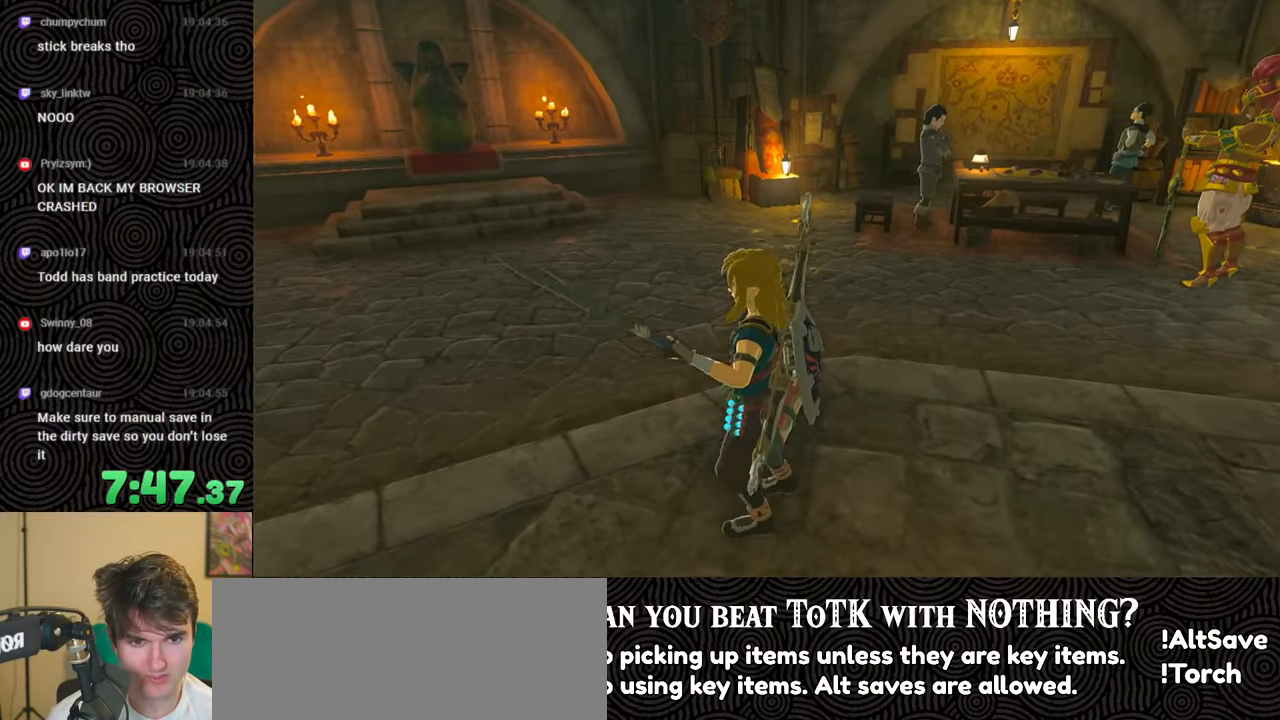
{"buttons": [], "left_stick": "center", "right_stick": "center", "events": [[50, "SELECT", "down"], [183, "SELECT", "up"]]}
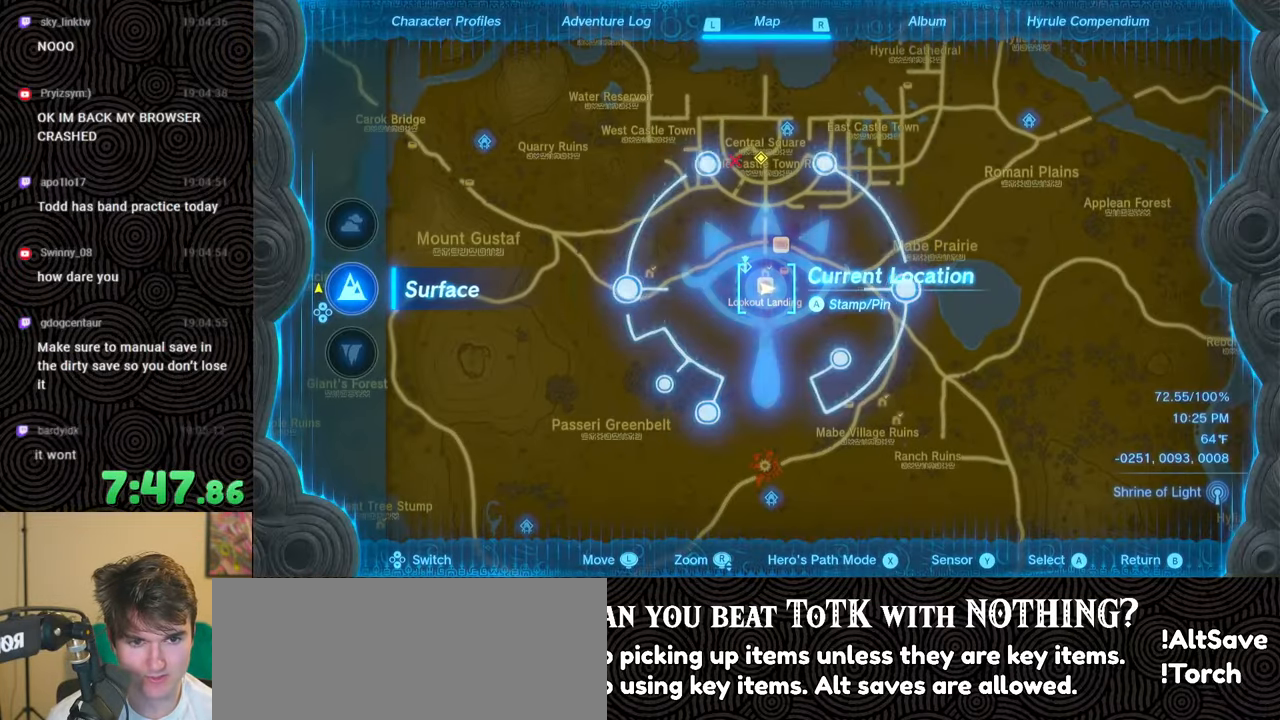
{"buttons": [], "left_stick": "center", "right_stick": "down-left", "events": [[250, "right_stick", "down-left"]]}
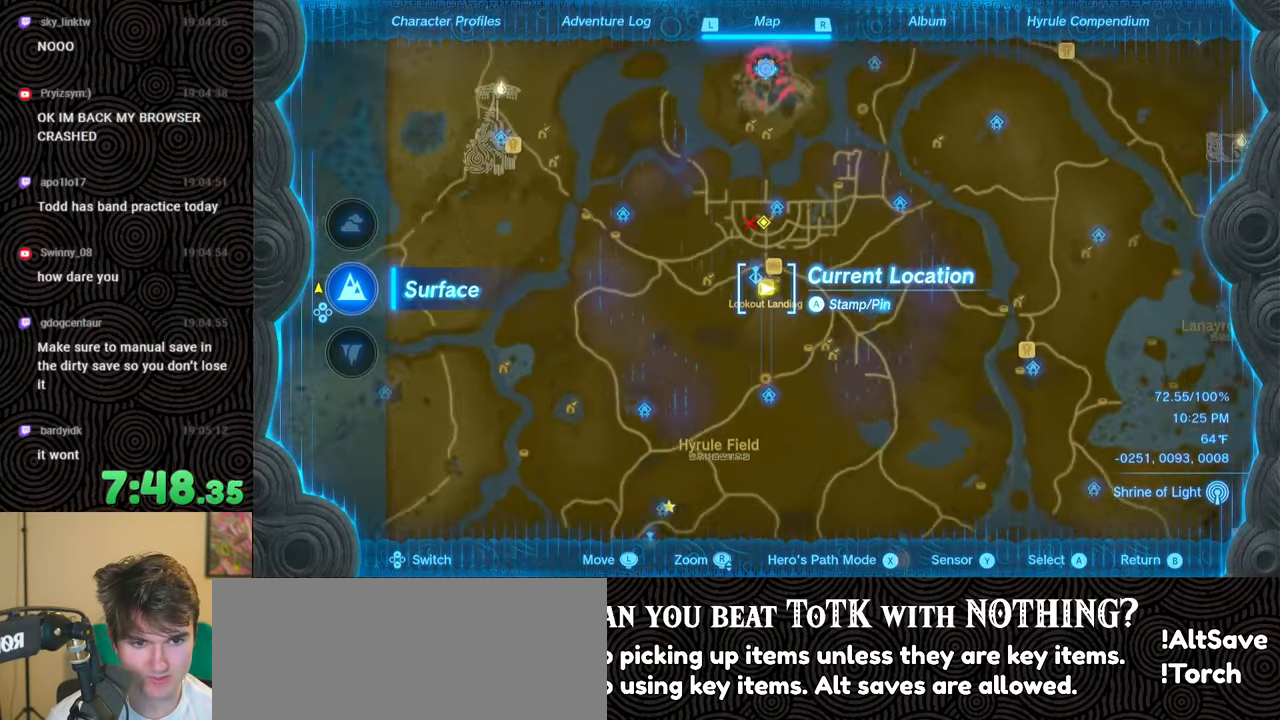
{"buttons": [], "left_stick": "center", "right_stick": "center", "events": [[167, "left_stick", "up"], [167, "right_stick", "center"], [300, "left_stick", "center"]]}
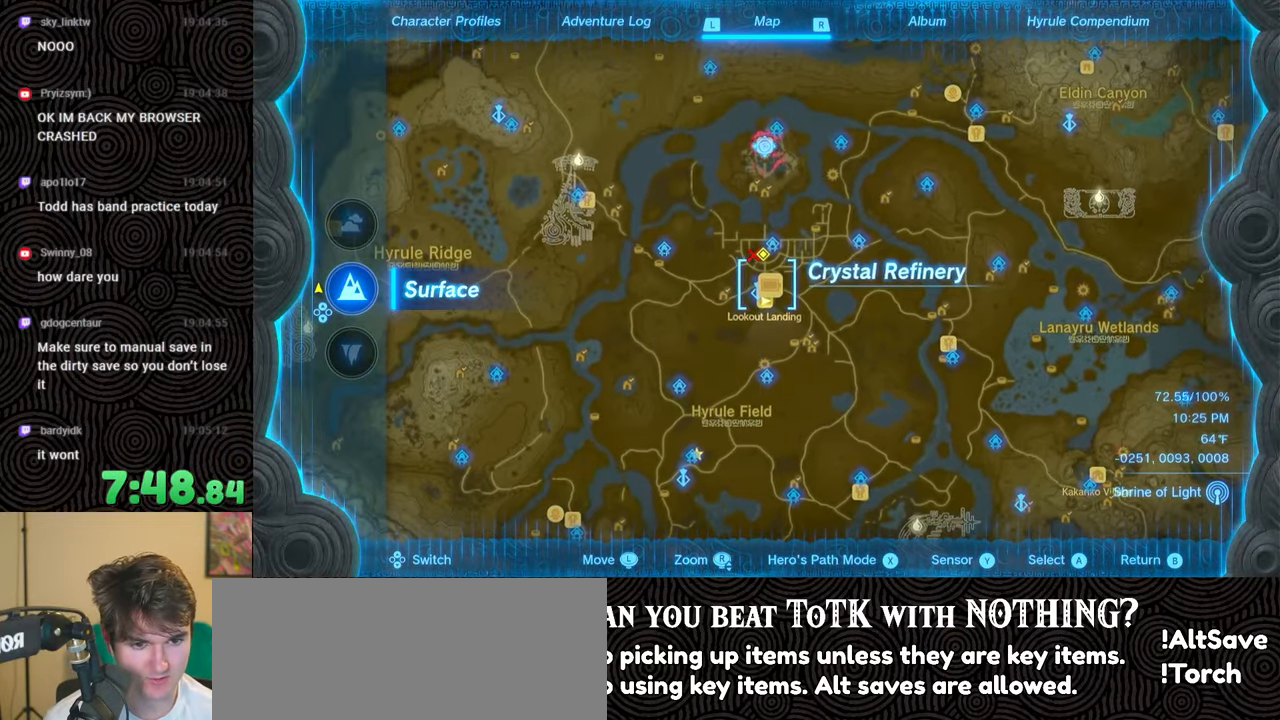
{"buttons": [], "left_stick": "center", "right_stick": "center", "events": []}
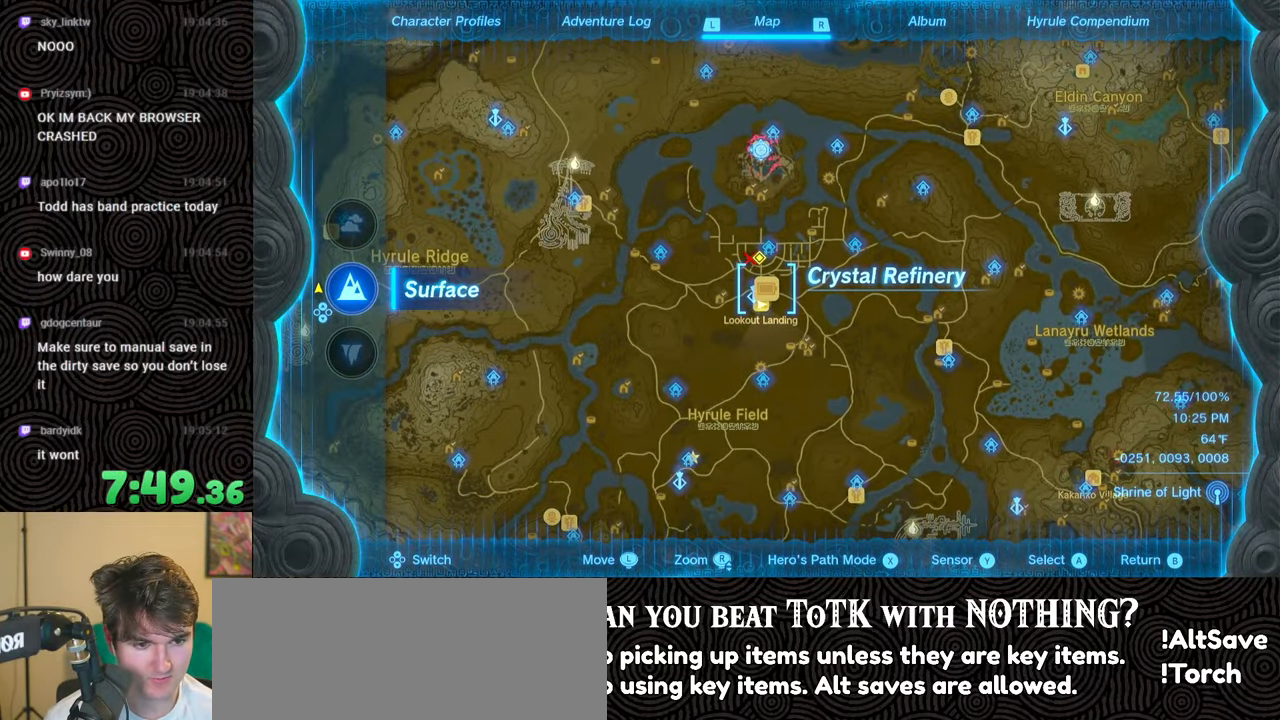
{"buttons": [], "left_stick": "down", "right_stick": "left", "events": [[183, "B", "down"], [250, "B", "up"], [250, "left_stick", "down"], [333, "right_stick", "left"]]}
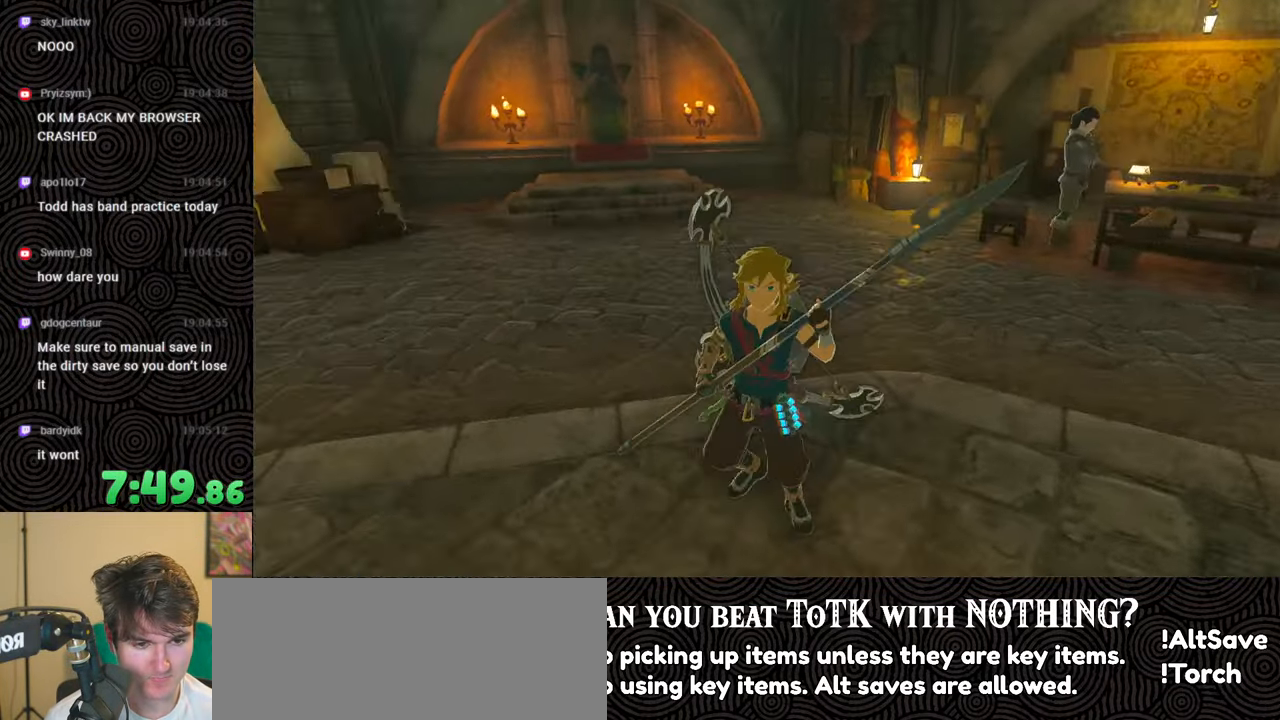
{"buttons": [], "left_stick": "down", "right_stick": "left", "events": []}